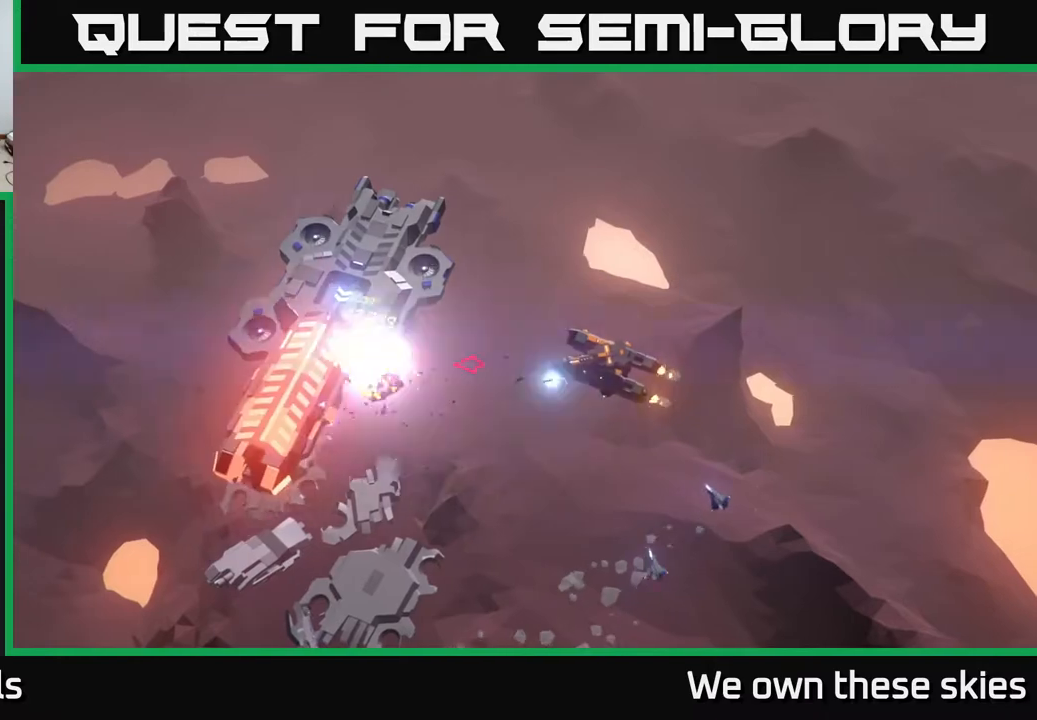
Gameplay with a controller (Xbox layout); each line is a JSON object with the inputs held at the frame after it. "events" lists button and stick changes between this image and that frame as [ms after this image, input, new state], when the widget could be followed in between. Not read: right_stick.
{"buttons": [], "left_stick": "left", "events": []}
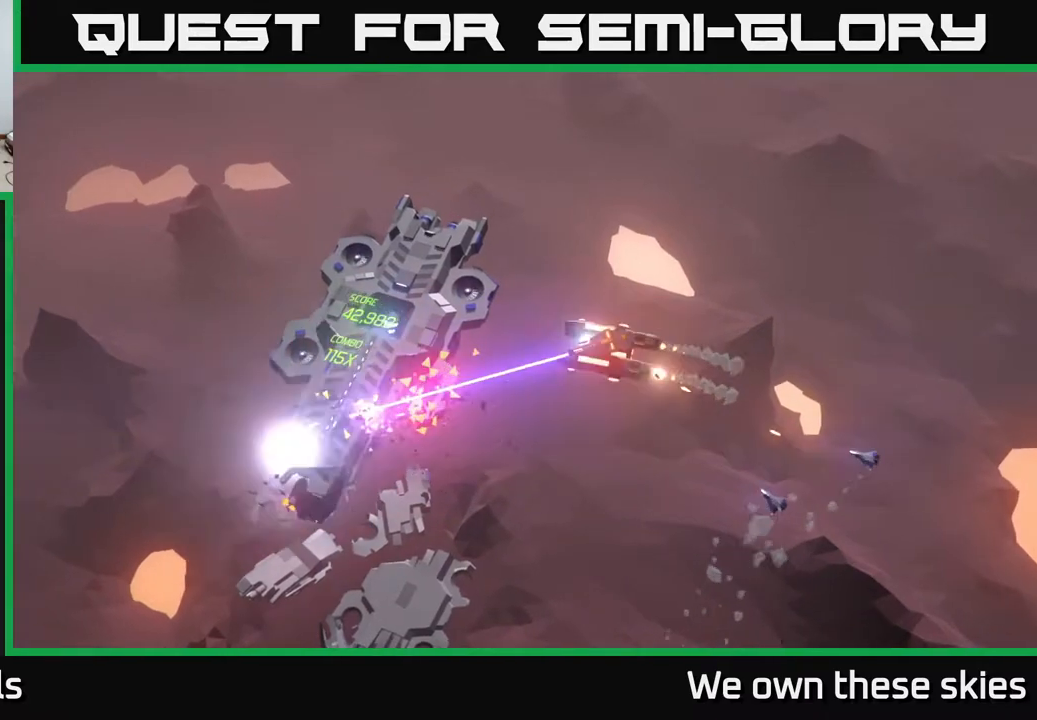
{"buttons": [], "left_stick": "left", "events": []}
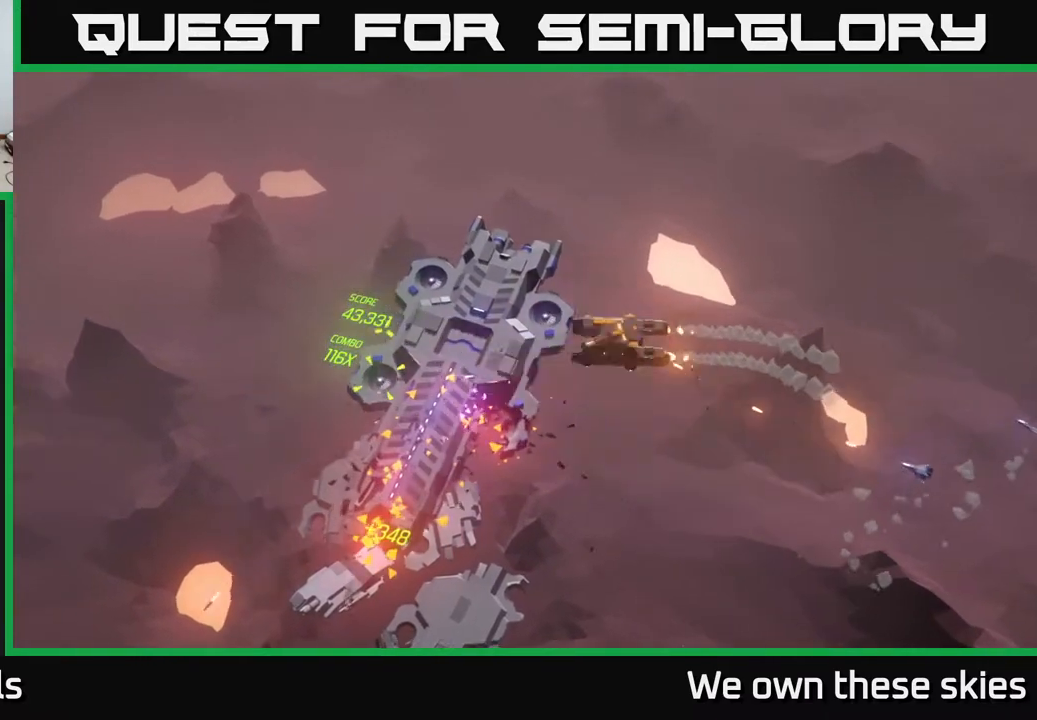
{"buttons": [], "left_stick": "left", "events": []}
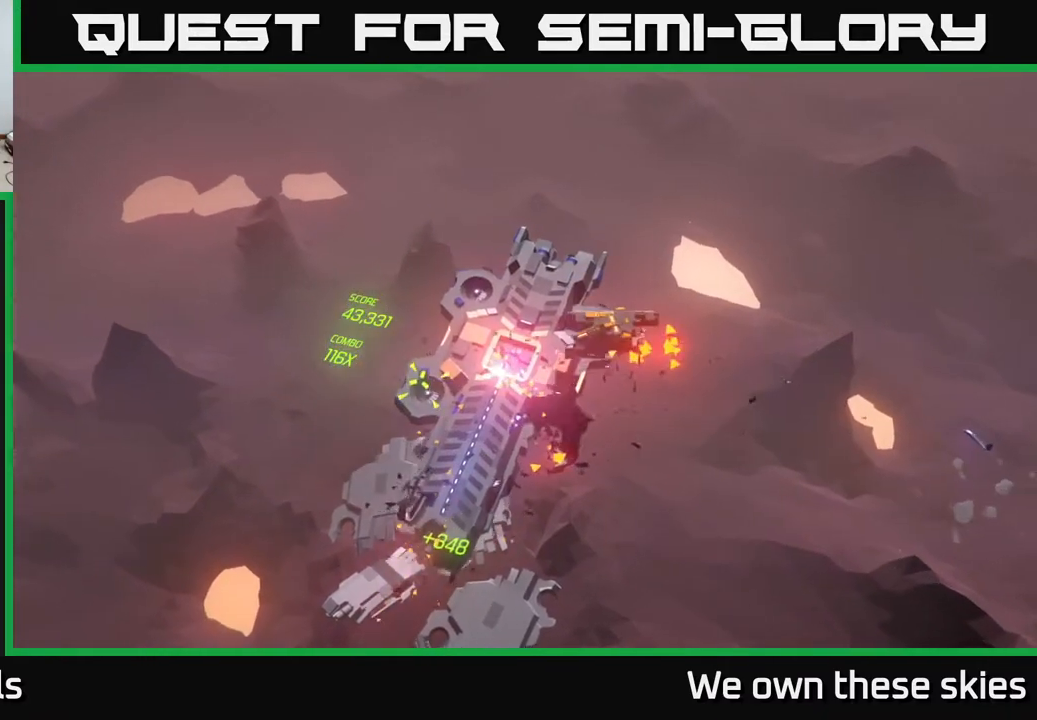
{"buttons": [], "left_stick": "left", "events": []}
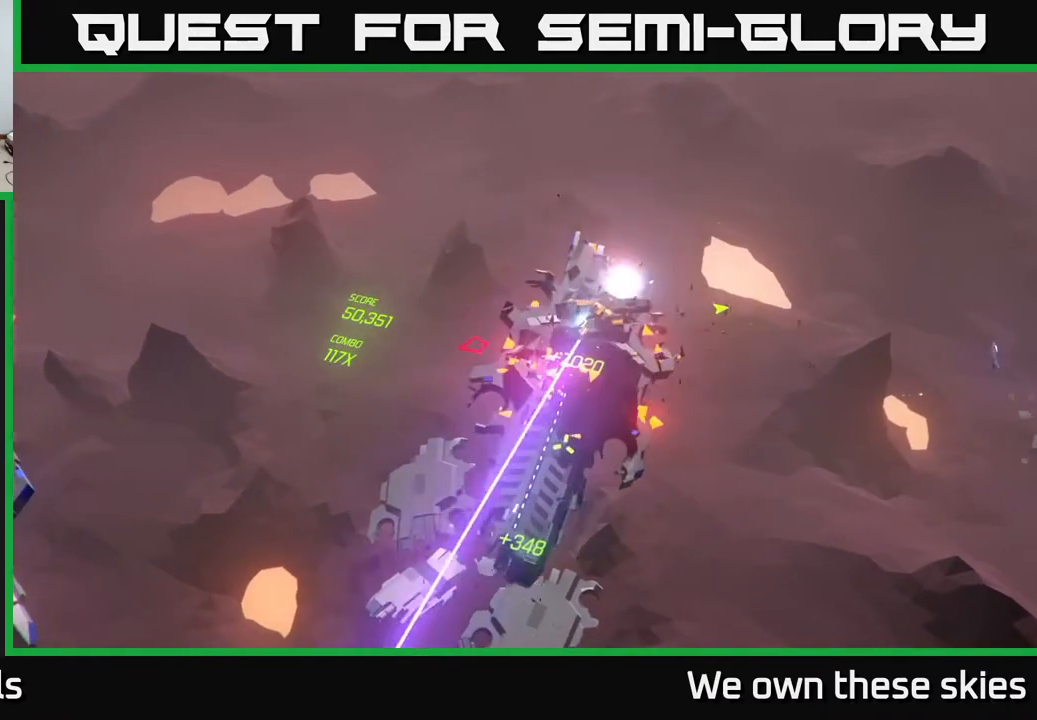
{"buttons": [], "left_stick": "left", "events": []}
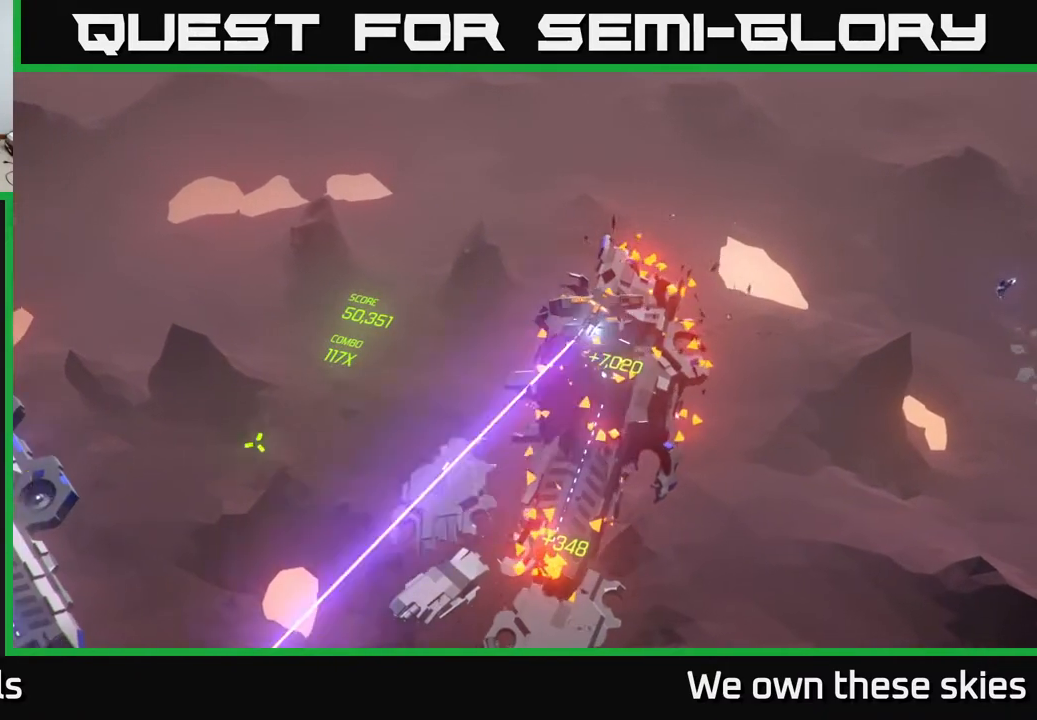
{"buttons": [], "left_stick": "down-left", "events": [[83, "left_stick", "down-left"]]}
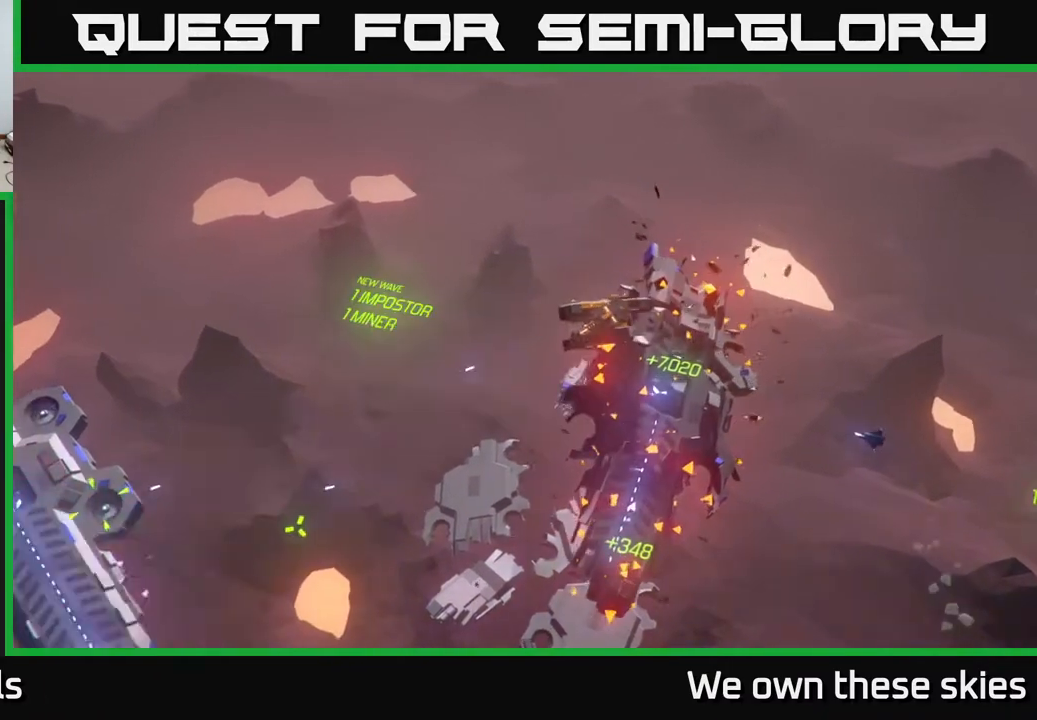
{"buttons": [], "left_stick": "down-left", "events": []}
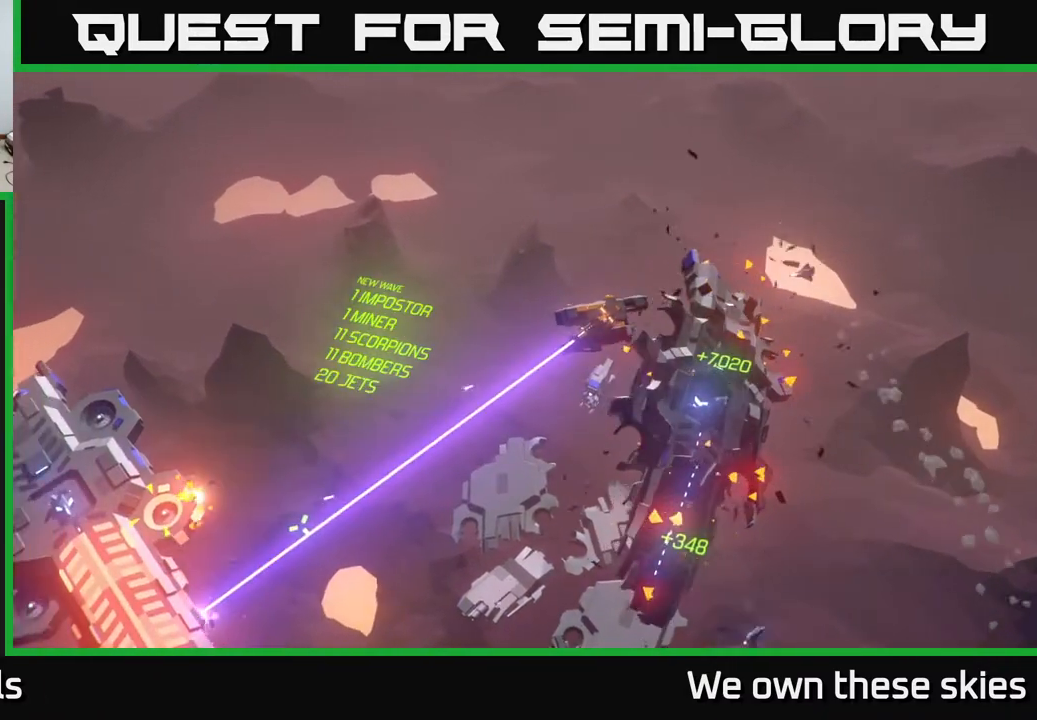
{"buttons": [], "left_stick": "down-left", "events": []}
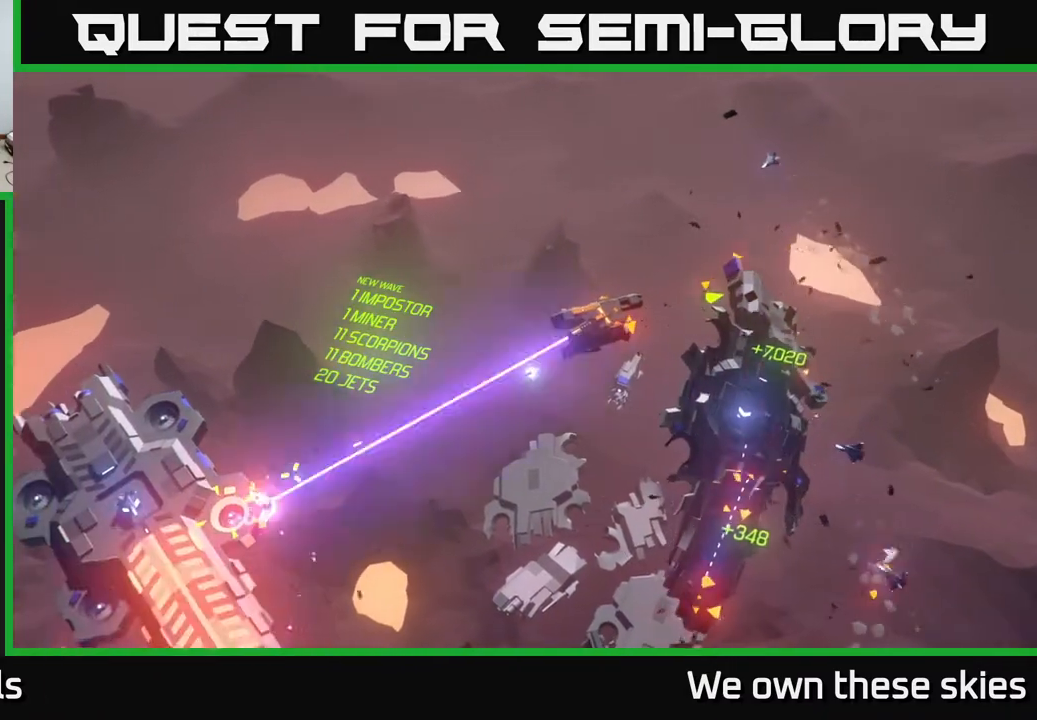
{"buttons": [], "left_stick": "down-left", "events": []}
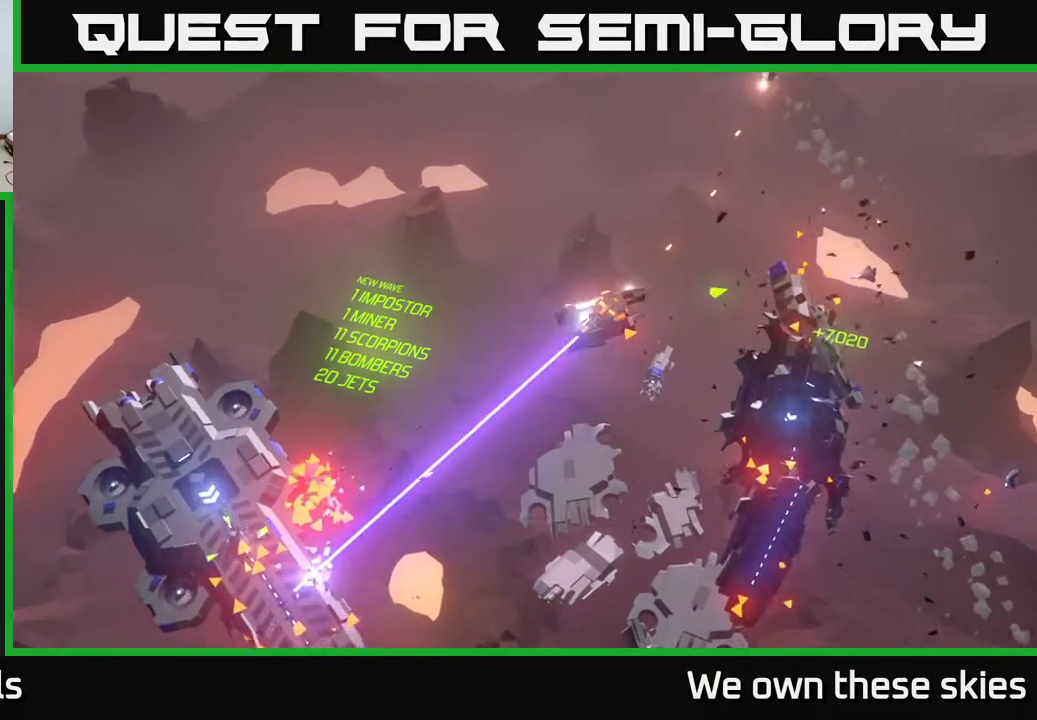
{"buttons": [], "left_stick": "down-left", "events": []}
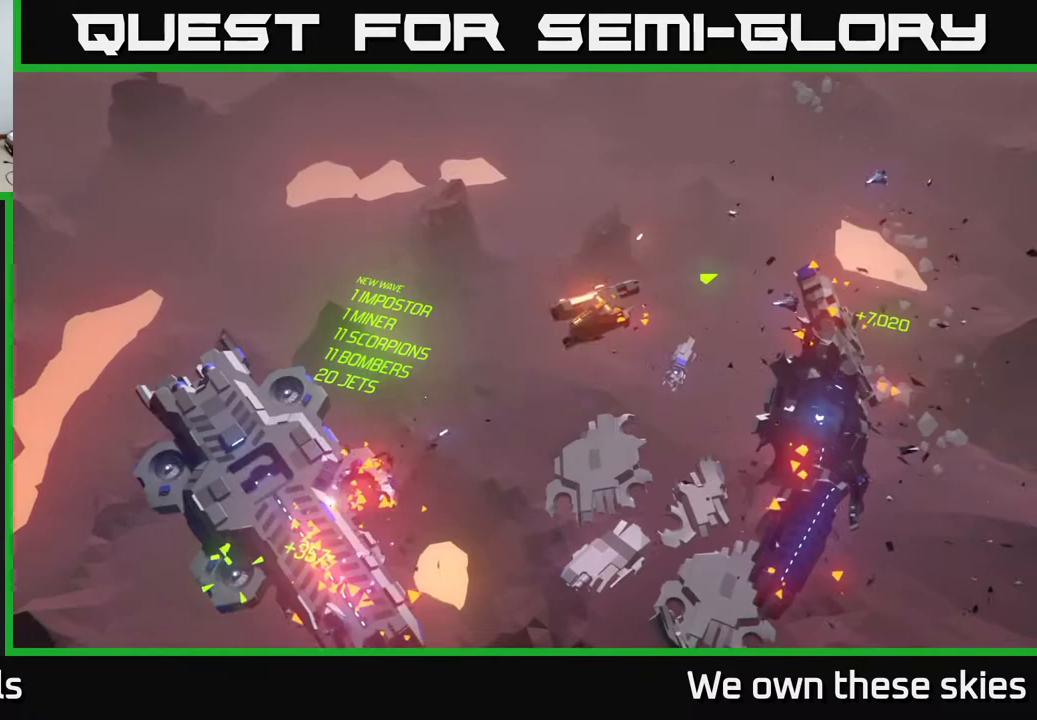
{"buttons": [], "left_stick": "left", "events": [[367, "left_stick", "left"]]}
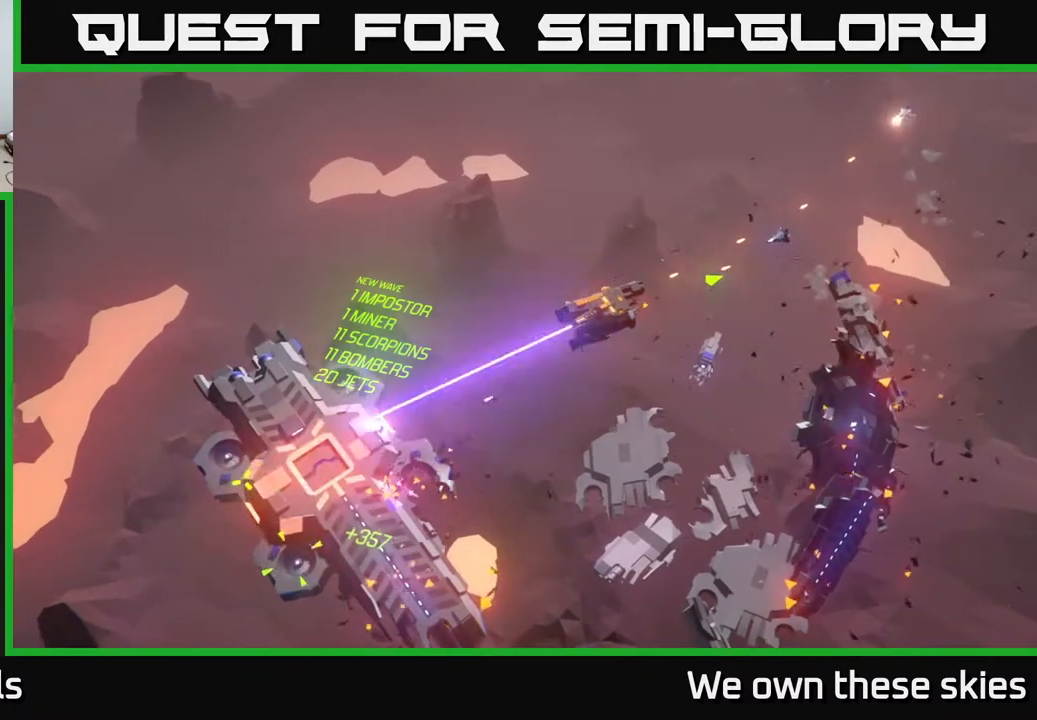
{"buttons": [], "left_stick": "left", "events": []}
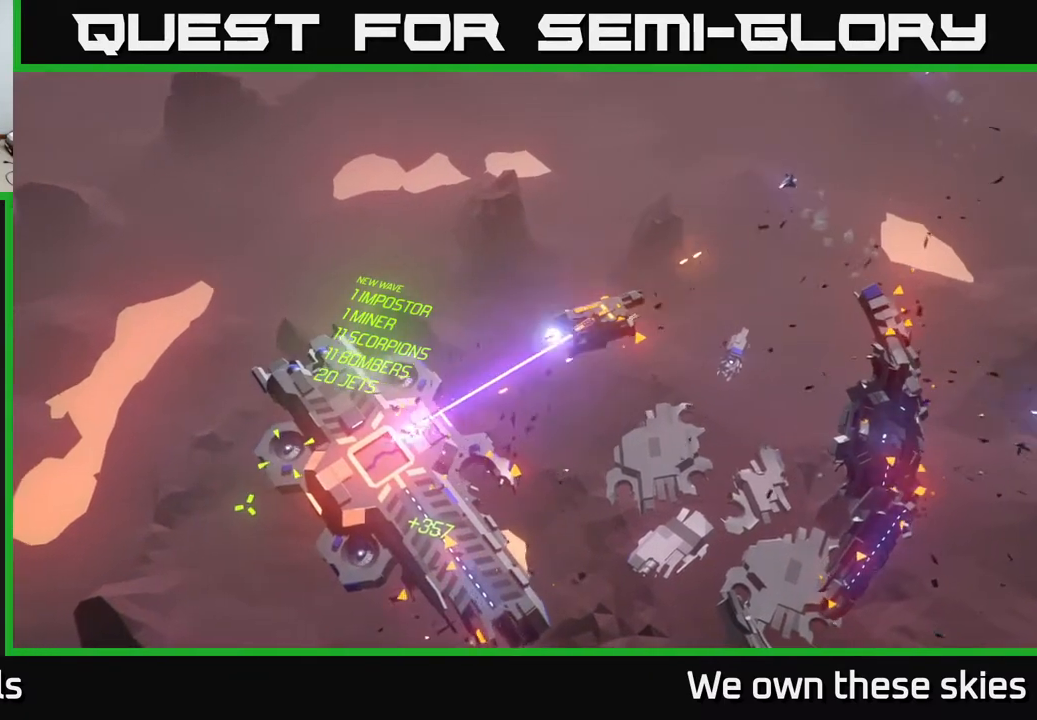
{"buttons": [], "left_stick": "center", "events": [[417, "left_stick", "down"], [483, "left_stick", "center"]]}
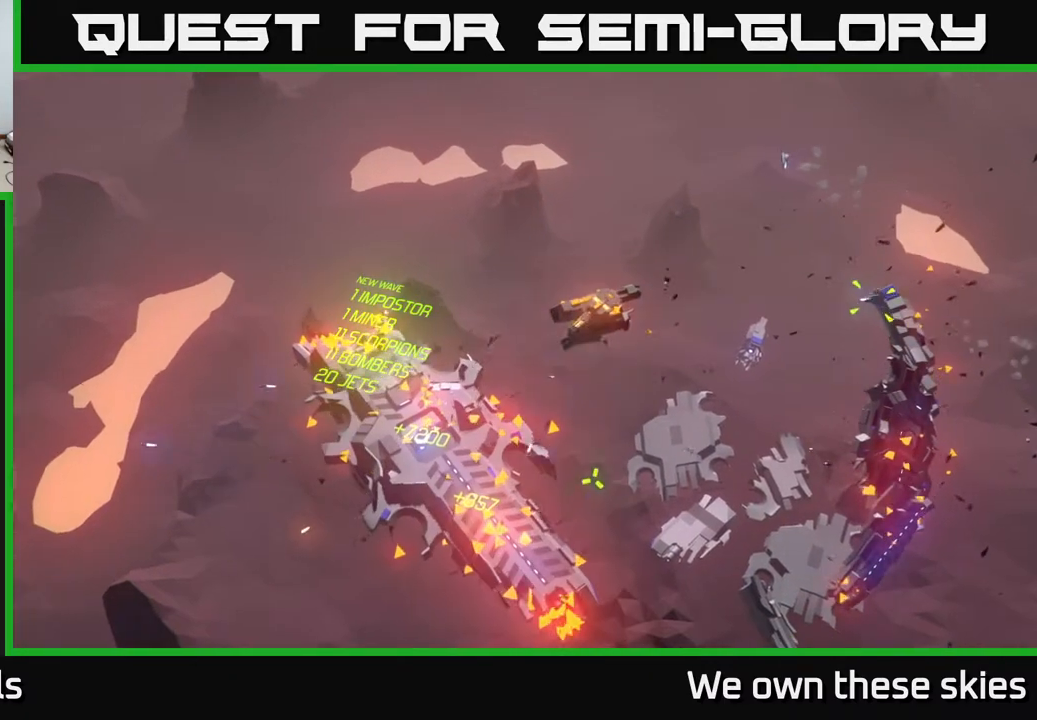
{"buttons": [], "left_stick": "center", "events": []}
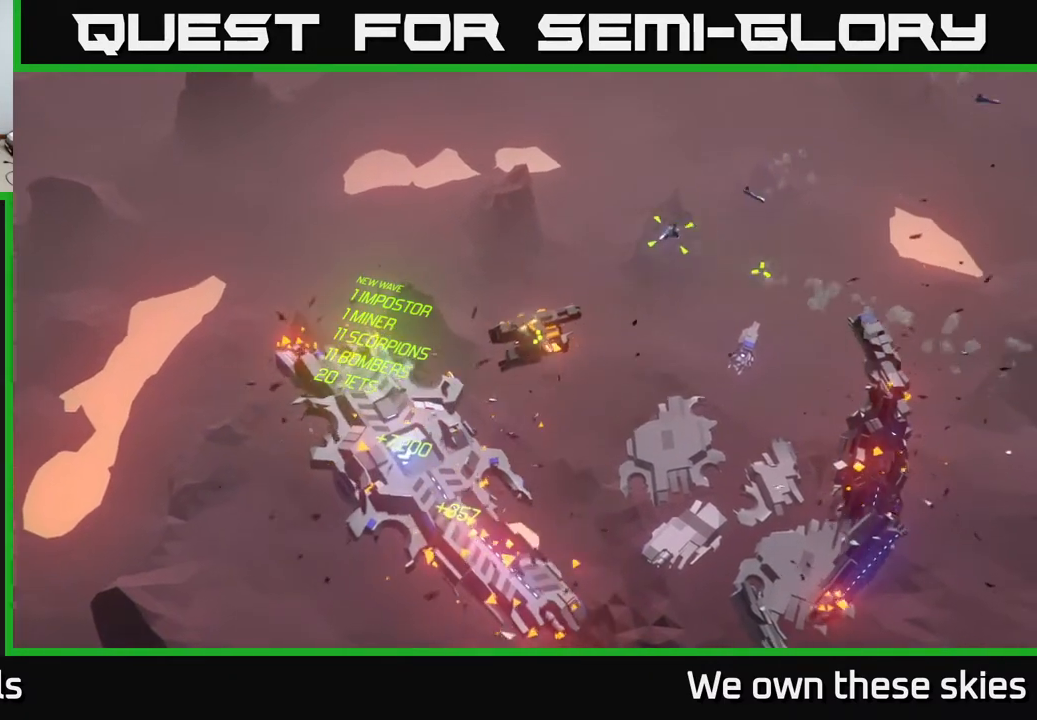
{"buttons": [], "left_stick": "down-left", "events": [[450, "left_stick", "down-left"]]}
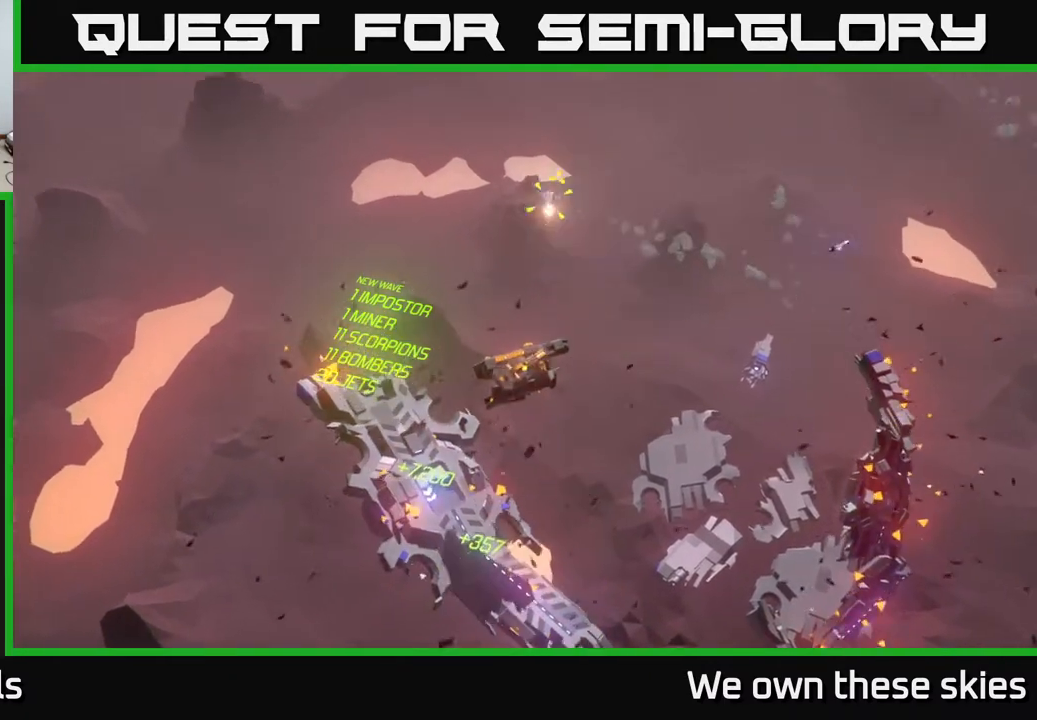
{"buttons": [], "left_stick": "down", "events": [[300, "left_stick", "center"], [450, "left_stick", "down"]]}
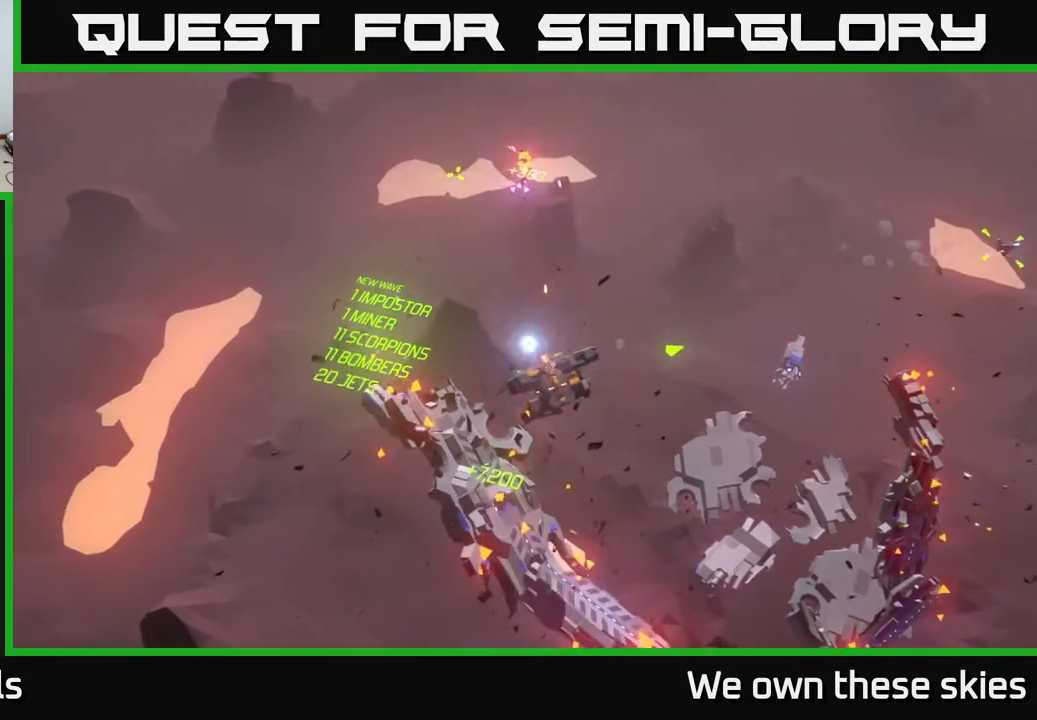
{"buttons": [], "left_stick": "center", "events": [[367, "left_stick", "center"]]}
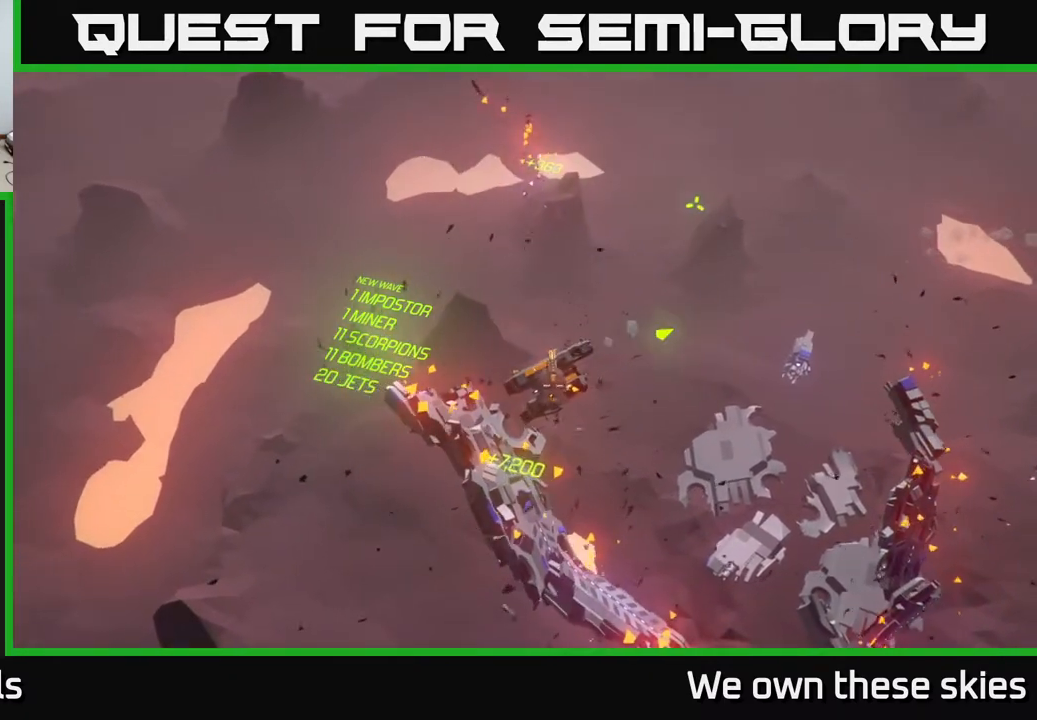
{"buttons": [], "left_stick": "down", "events": [[117, "left_stick", "down"]]}
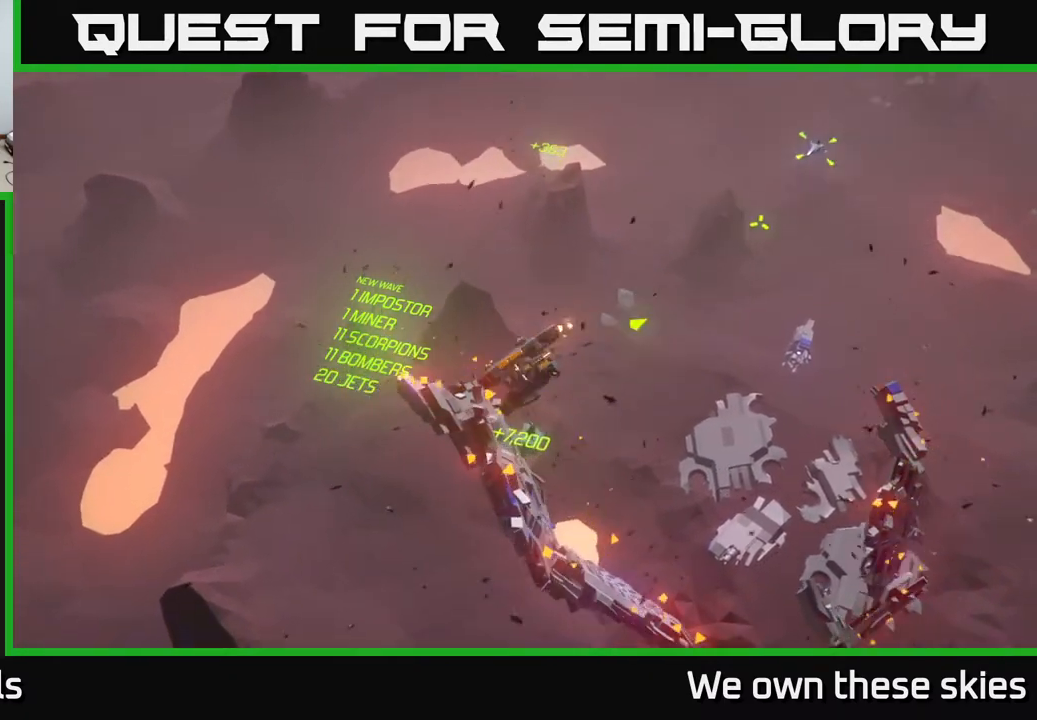
{"buttons": [], "left_stick": "down", "events": []}
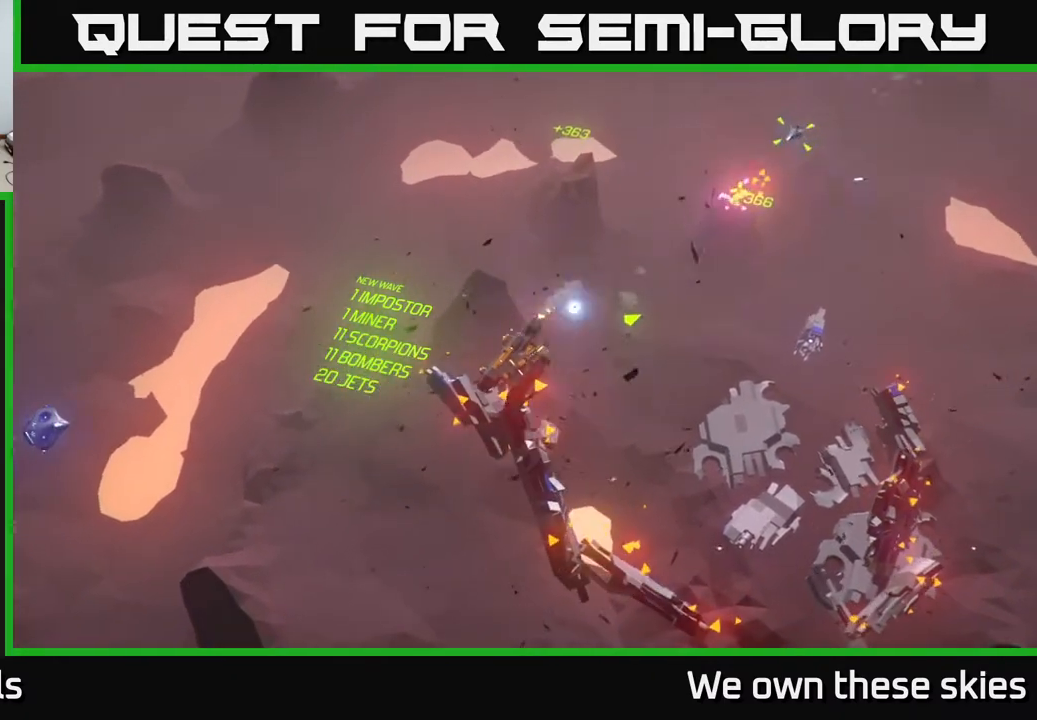
{"buttons": [], "left_stick": "center", "events": [[183, "left_stick", "down-right"], [500, "left_stick", "center"]]}
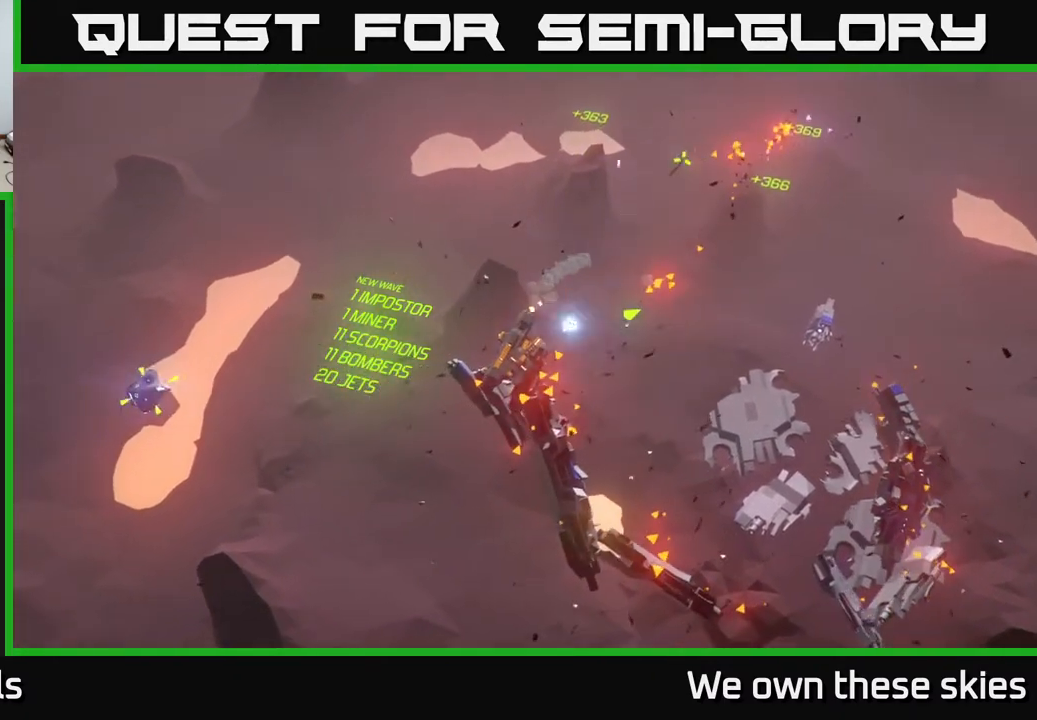
{"buttons": [], "left_stick": "down", "events": [[467, "left_stick", "down"]]}
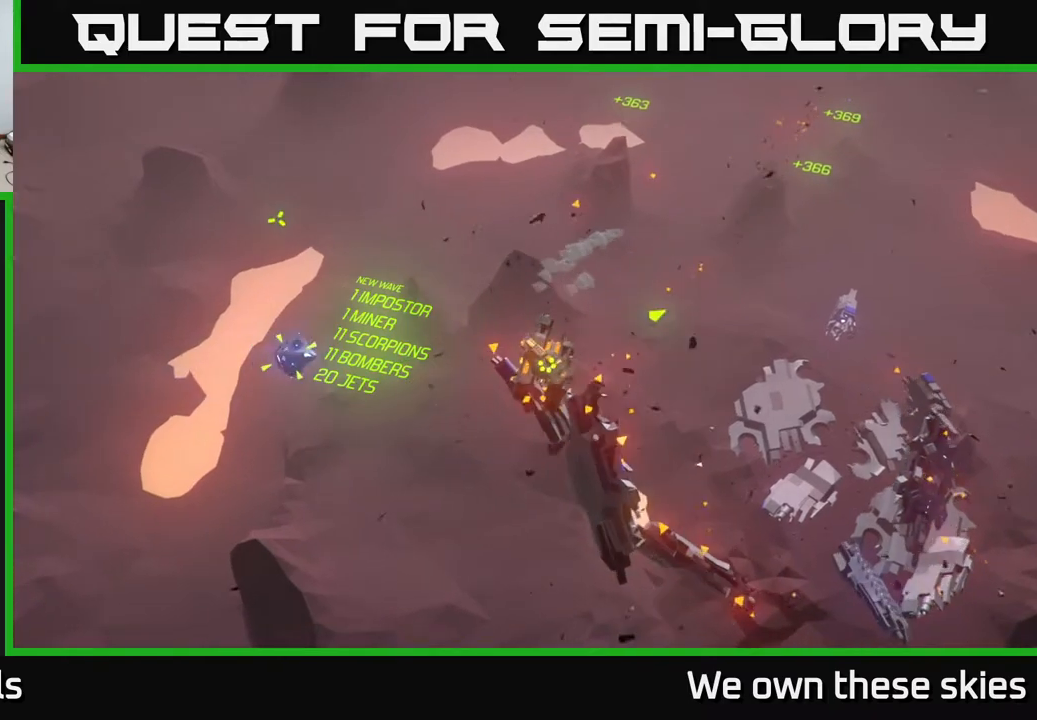
{"buttons": [], "left_stick": "down-right", "events": [[383, "left_stick", "down-right"]]}
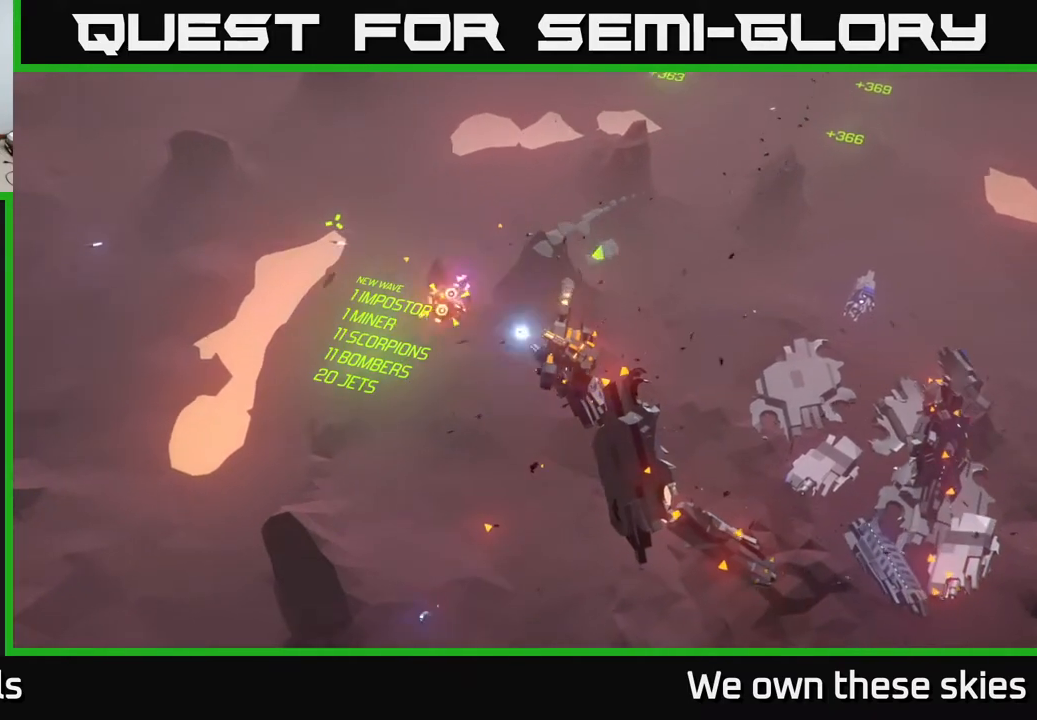
{"buttons": [], "left_stick": "center", "events": [[433, "left_stick", "center"]]}
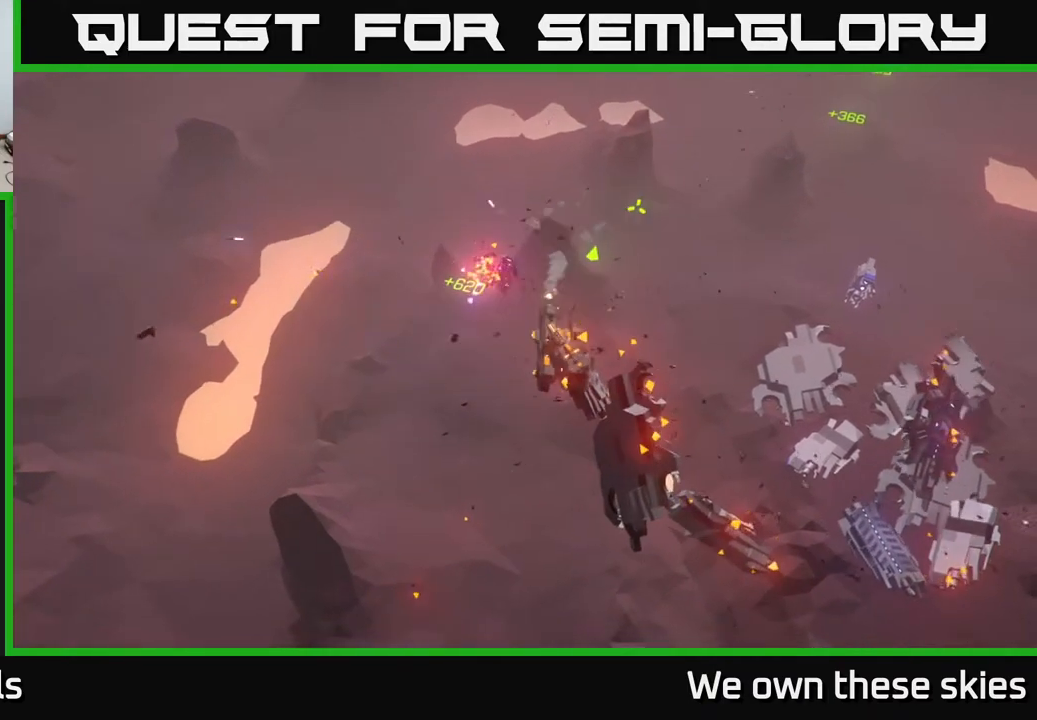
{"buttons": [], "left_stick": "center", "events": [[167, "left_stick", "right"], [283, "left_stick", "down-right"], [450, "left_stick", "center"]]}
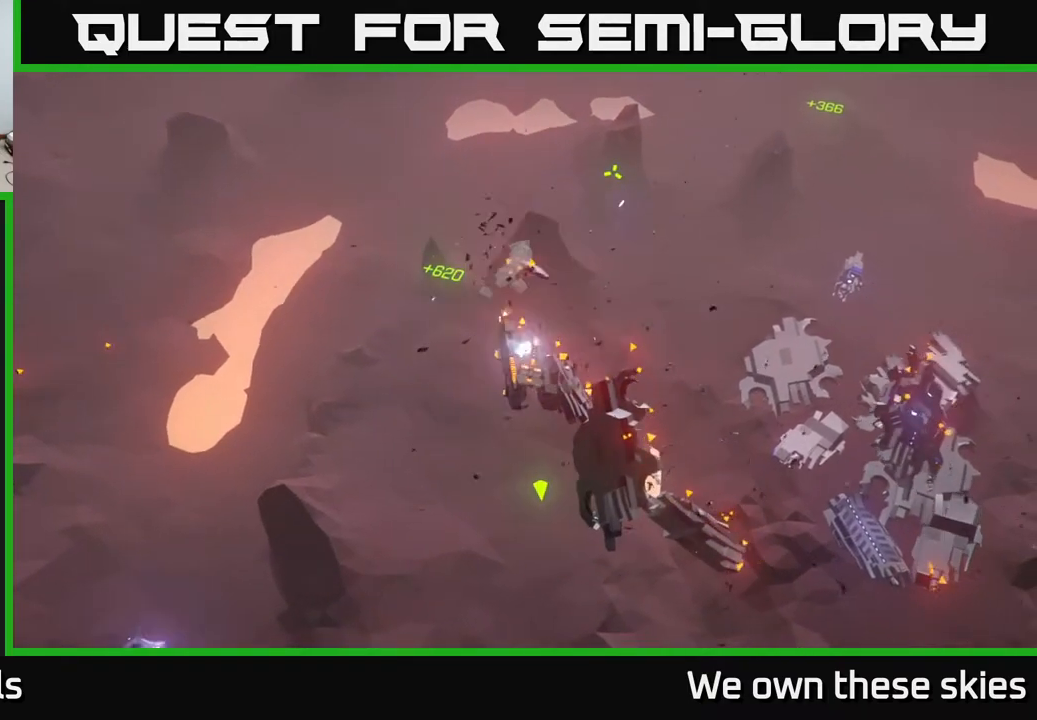
{"buttons": [], "left_stick": "down-right", "events": [[150, "left_stick", "down-right"]]}
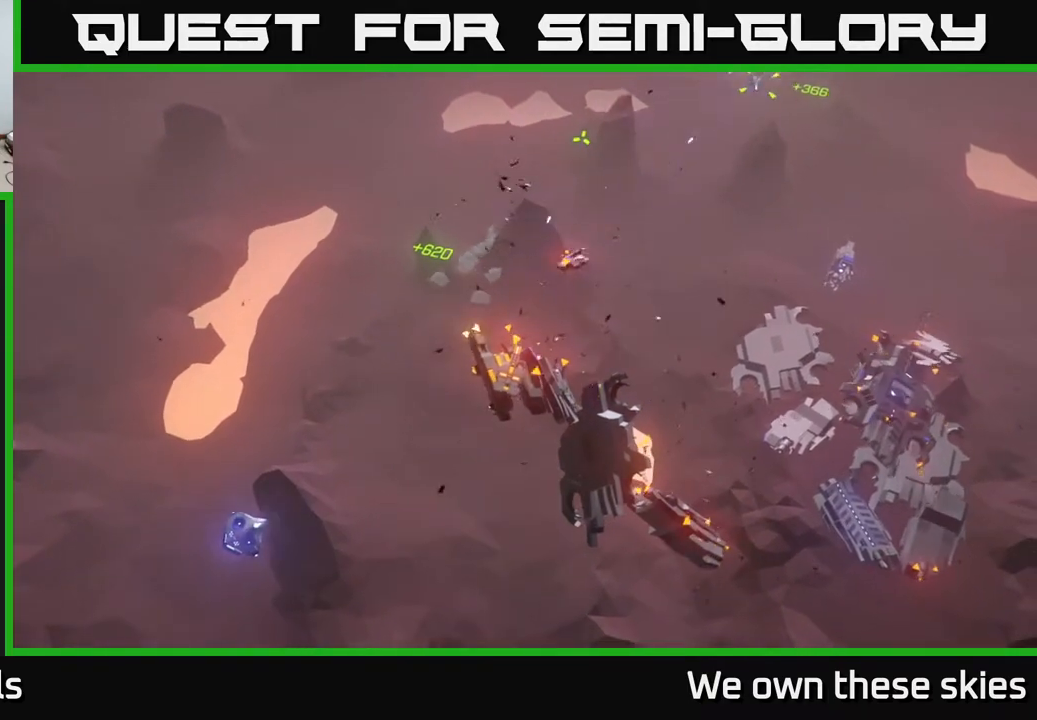
{"buttons": [], "left_stick": "down-right", "events": []}
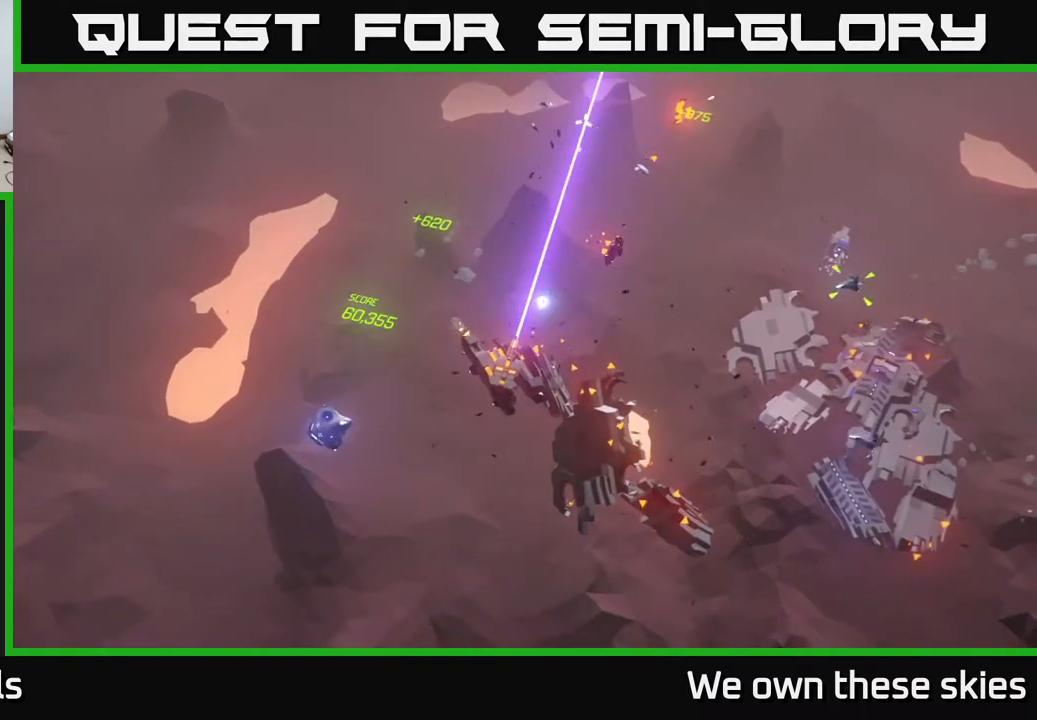
{"buttons": [], "left_stick": "center", "events": [[150, "left_stick", "center"]]}
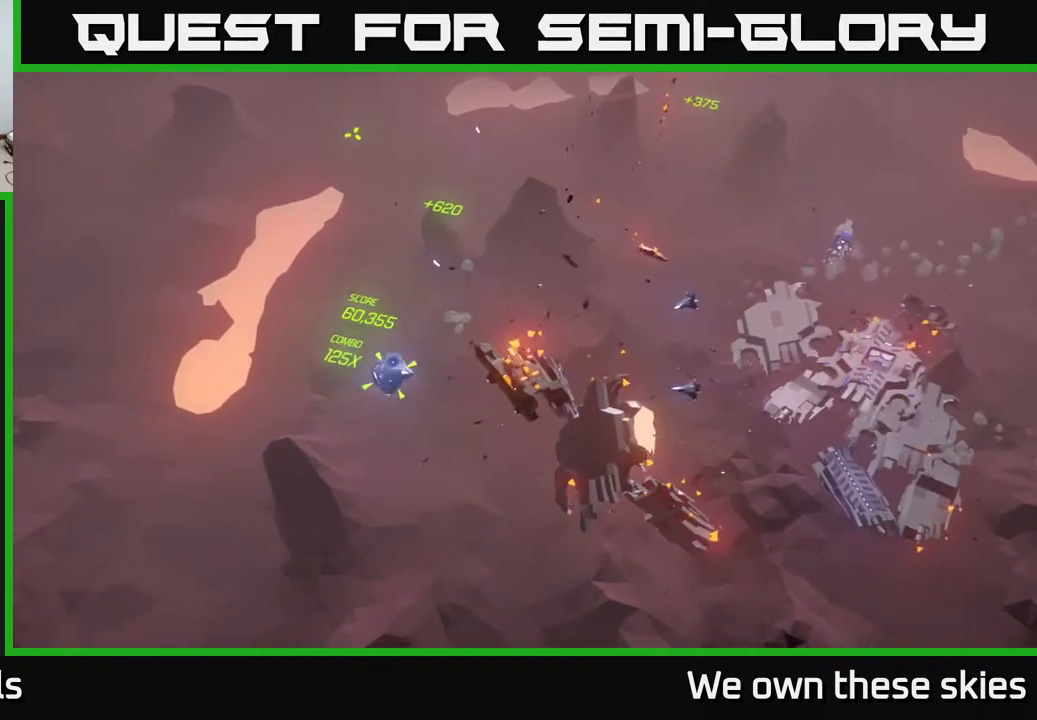
{"buttons": [], "left_stick": "down-right", "events": [[17, "left_stick", "down-right"]]}
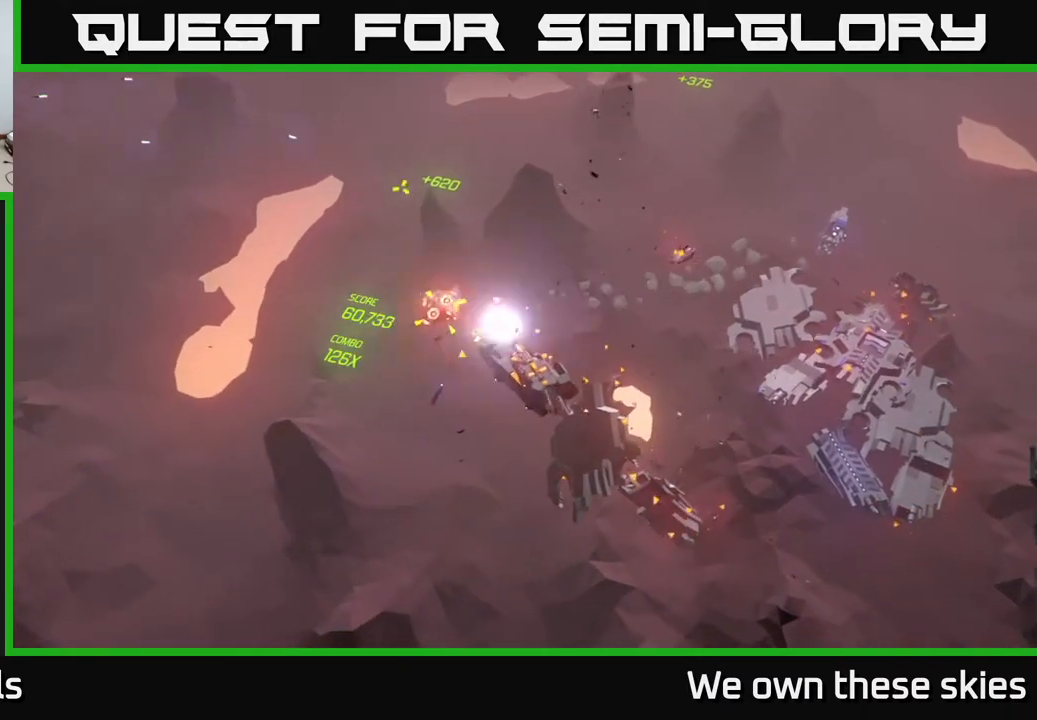
{"buttons": [], "left_stick": "center", "events": [[83, "left_stick", "right"], [467, "left_stick", "center"]]}
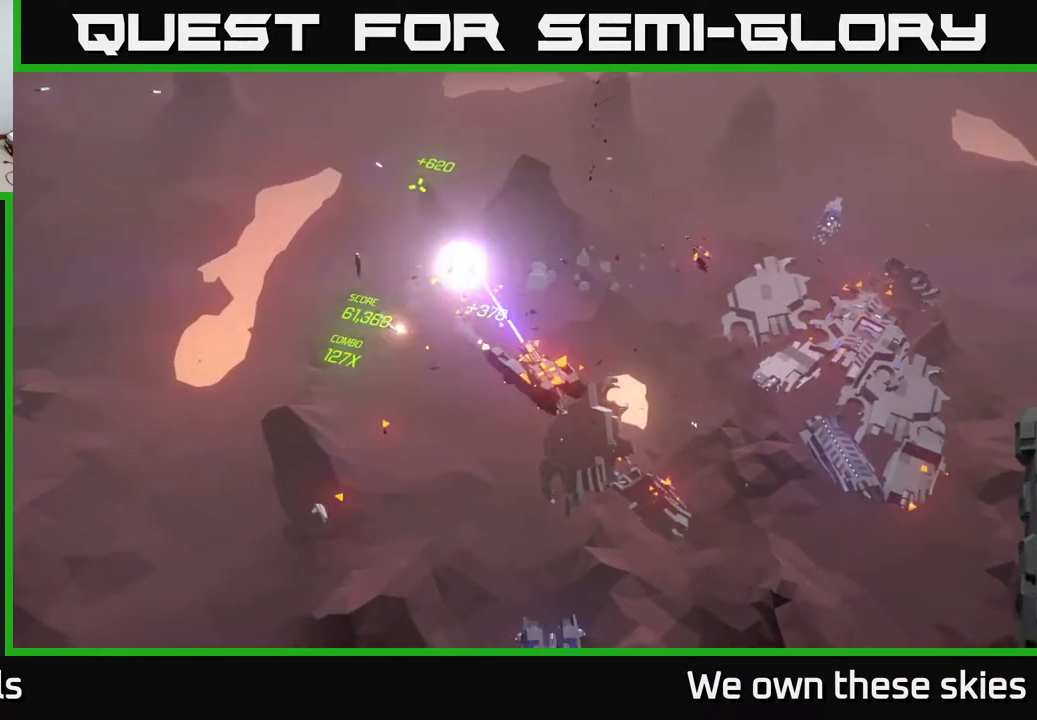
{"buttons": [], "left_stick": "down-right", "events": [[250, "left_stick", "down-right"]]}